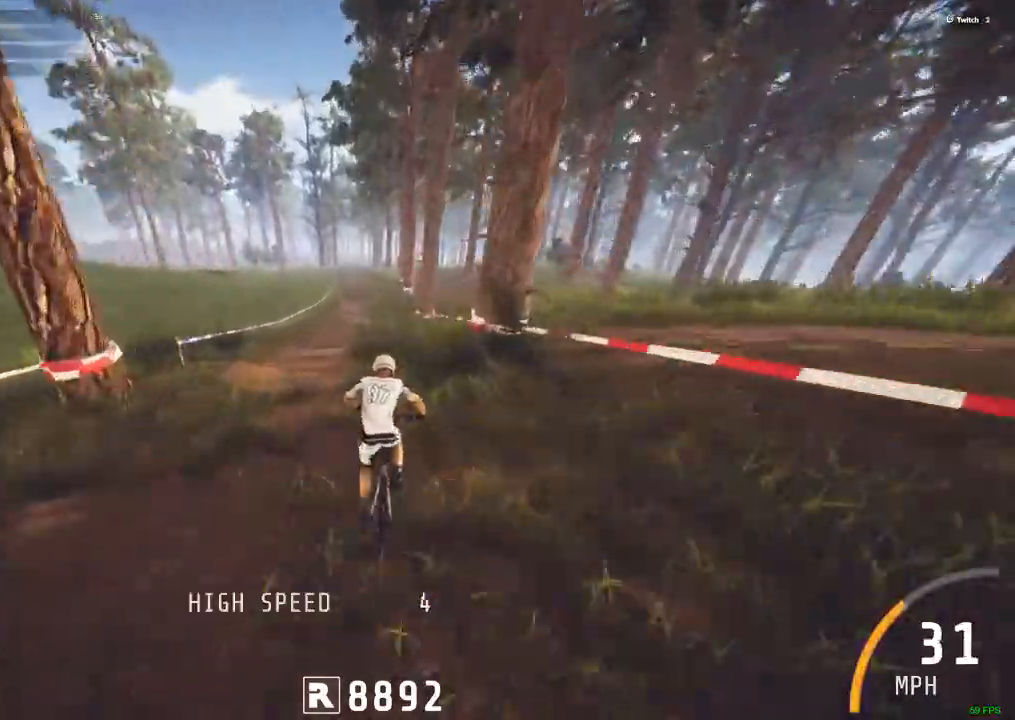
Gameplay with keyboard and mouse; each line is a JSON object with the keys and mouse buttons held at the frame after it. "events" lists presses ("down") and releases ("up") of ".", "/", "0", "1", "2", "3", "4", "5", "6", "7", "8", "9", "a", "alt_l", "alt_r", "b", "backslash", "backspace", "c", "caps_lock", "comma", "ctrl_l", "ctrl_r", "d", "down", "e", "equals", "escape", "f", "f1", "f10", "f11", "f12", "f2", "f3", "f4", "f5", "f6", "f7", "f8", "f9", "g", "h", "i", "j", "k", "l", "lbracket", "left", "m", "minus", "n", "num0", "num1", "num2", "num3", "num4", "num5", "num6", "num7", "num8", "num9", "o", "p", "q", "quote", "r", "rbracket", "return", "right", "s", "semicolon", "shift_l", "shift_r", "space", "super", "t", "tab", "tilde", "u", "up", "v", "w", "x", "y", "z", "mouse_left", "mouse_wheel" and "mouse_right" between this image and that frame as [ms after this image, input, new state], when the widget could be followed in between. "mouse_left", "mouse_wheel", "mouse_right" = the "left", "wheel", "right" buttons of the "mouse" list. No other keys are recorded. "wheel" means that the mouse wheel is clicked or scrolled. Mouse movement is not recorded.
{"keys": ["ctrl_r"], "mouse": [], "events": [[367, "c", "down"], [467, "c", "up"]]}
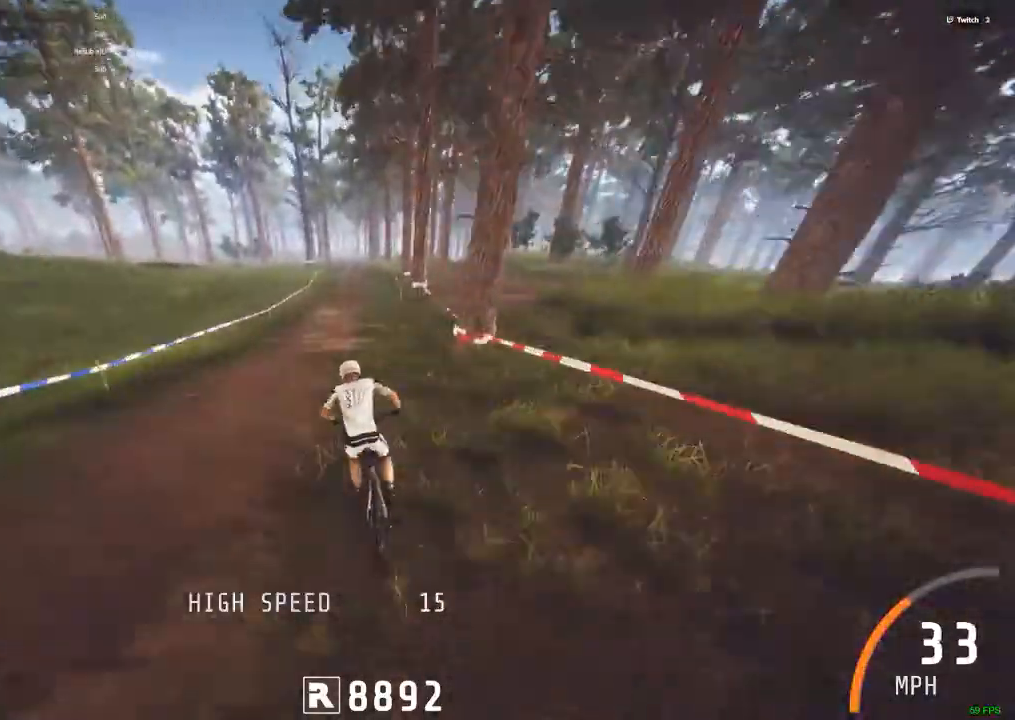
{"keys": ["ctrl_r"], "mouse": [], "events": []}
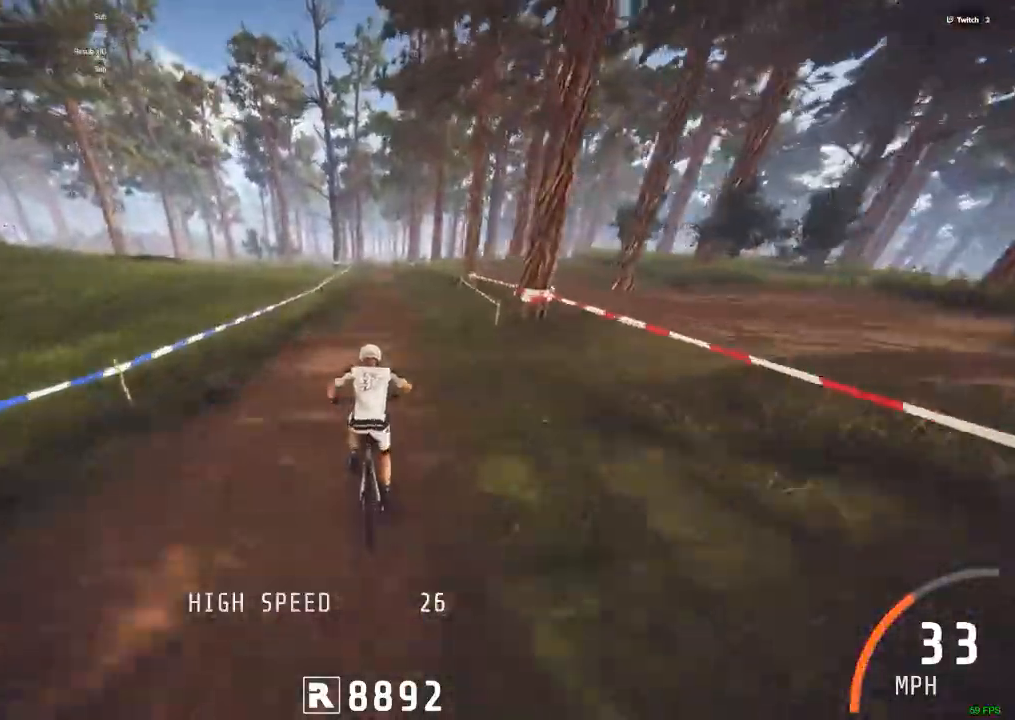
{"keys": ["ctrl_r"], "mouse": [], "events": [[34, "m", "down"], [34, "space", "down"], [67, "m", "up"], [67, "space", "up"]]}
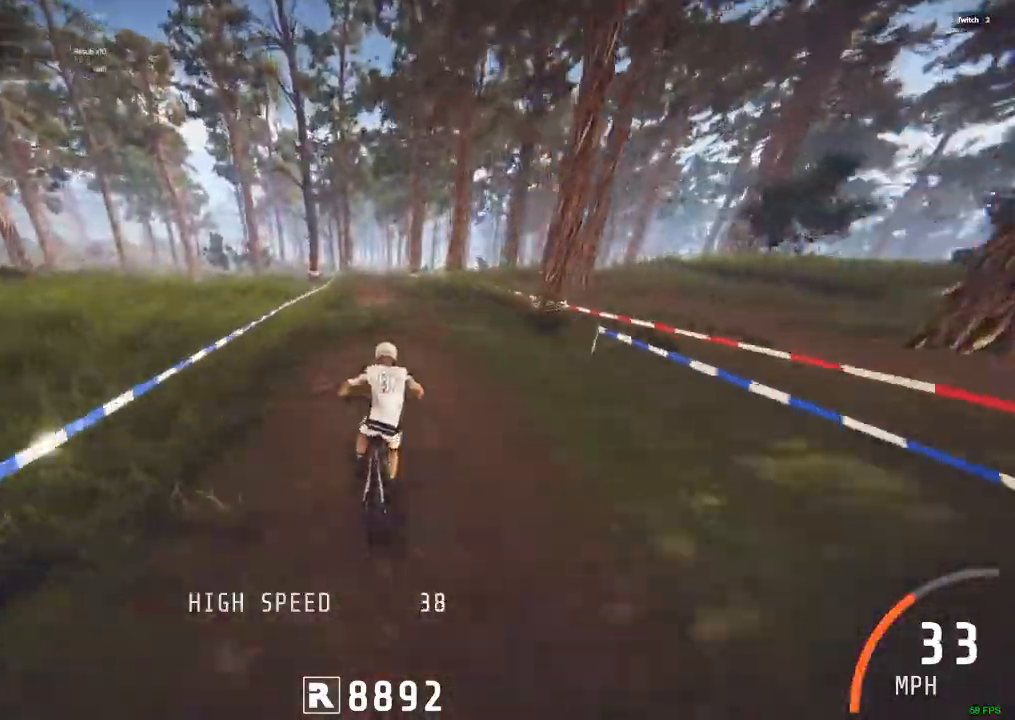
{"keys": ["c", "ctrl_r"], "mouse": [], "events": [[467, "c", "down"]]}
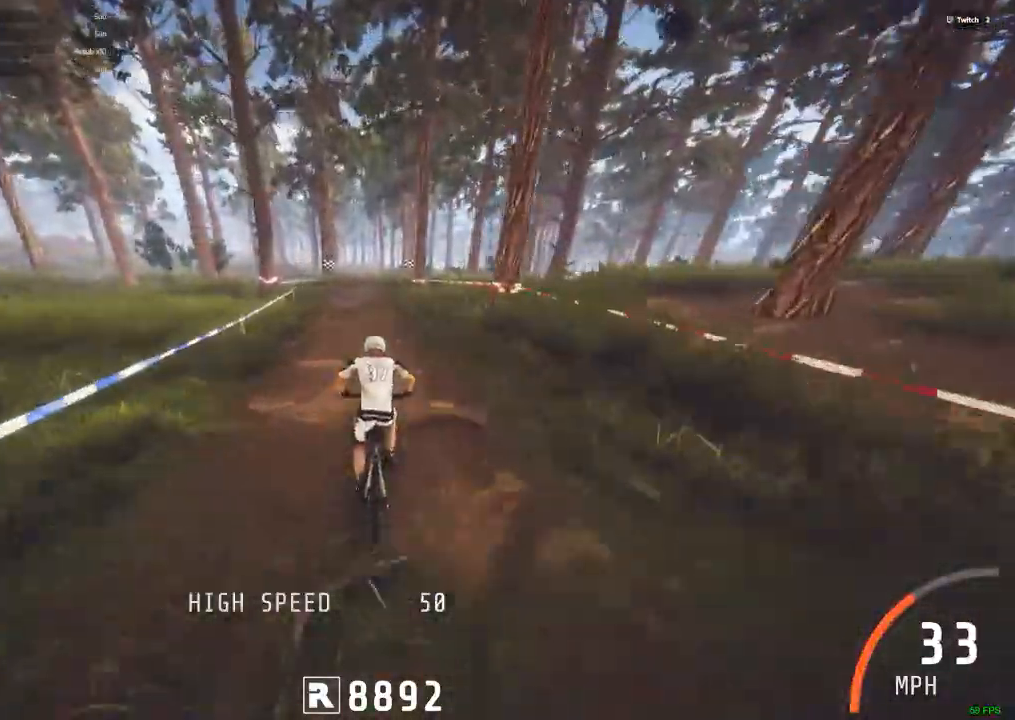
{"keys": ["ctrl_r"], "mouse": [], "events": [[67, "c", "up"]]}
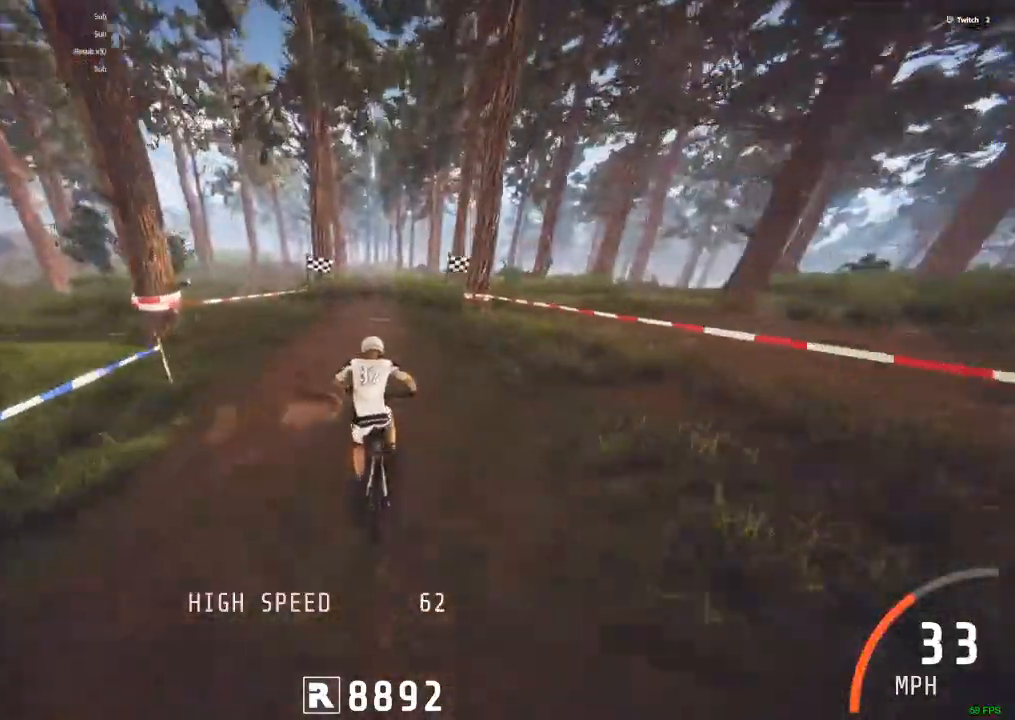
{"keys": ["ctrl_r"], "mouse": [], "events": [[267, "m", "down"], [300, "m", "up"]]}